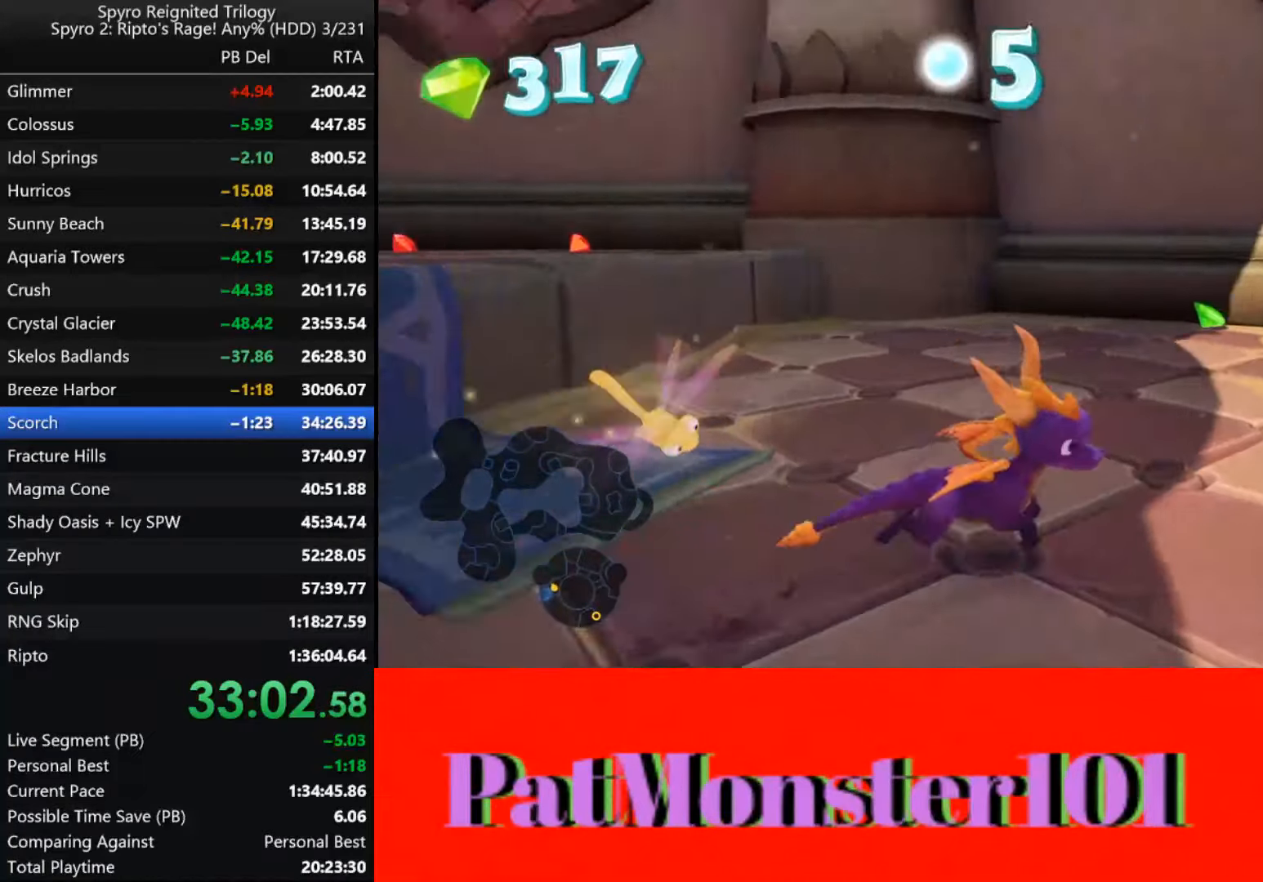
Gameplay with a controller (PlayStation layout); each line is a JSON object with the inputs held at the frame after it. "events" lists button and stick changes between this image and that frame as [ms after this image, input, new state], when the widget could be followed in between.
{"buttons": ["CROSS", "SQUARE"], "left_stick": "up", "right_stick": "center", "events": [[67, "SQUARE", "down"], [334, "CROSS", "down"], [434, "left_stick", "up"]]}
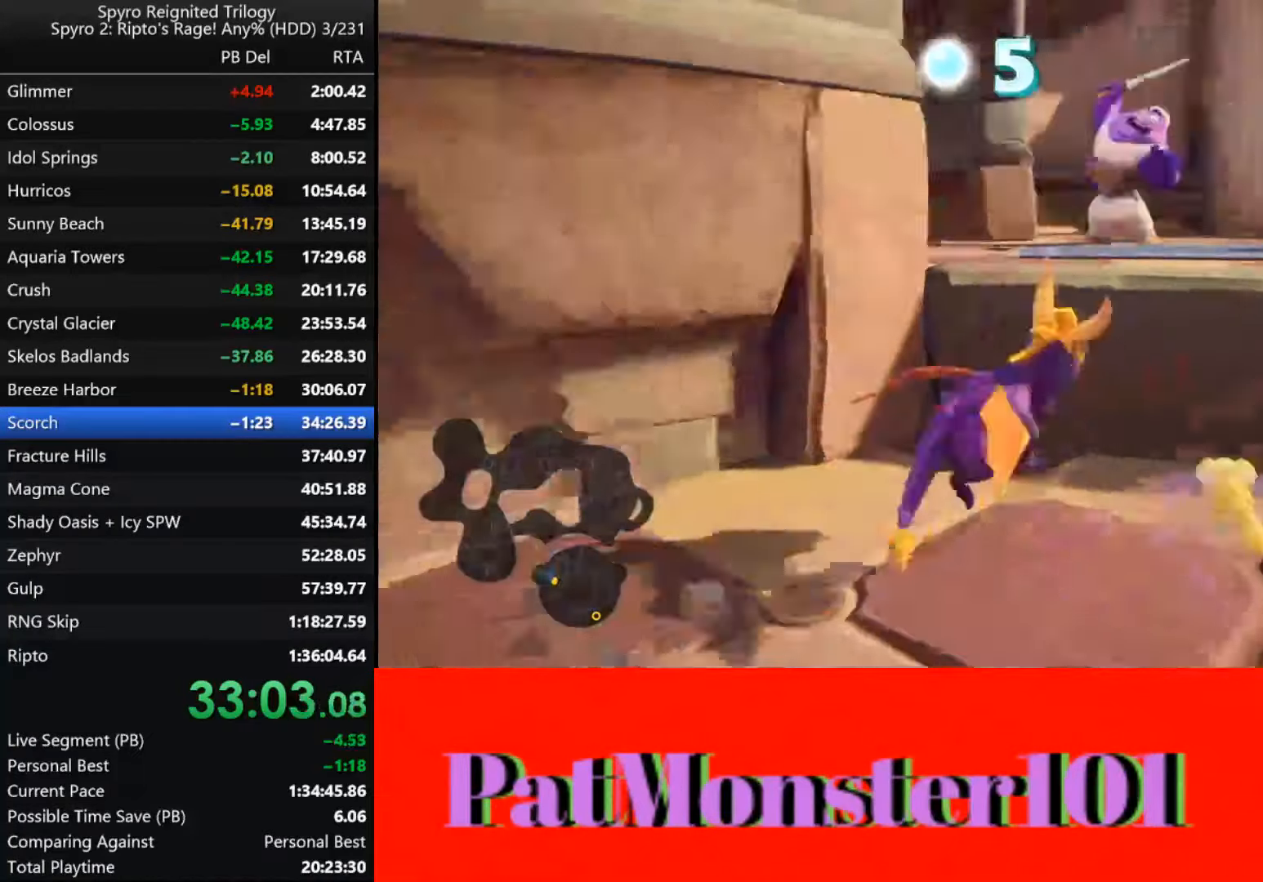
{"buttons": ["SQUARE"], "left_stick": "left", "right_stick": "center", "events": [[84, "left_stick", "left"], [100, "CROSS", "up"]]}
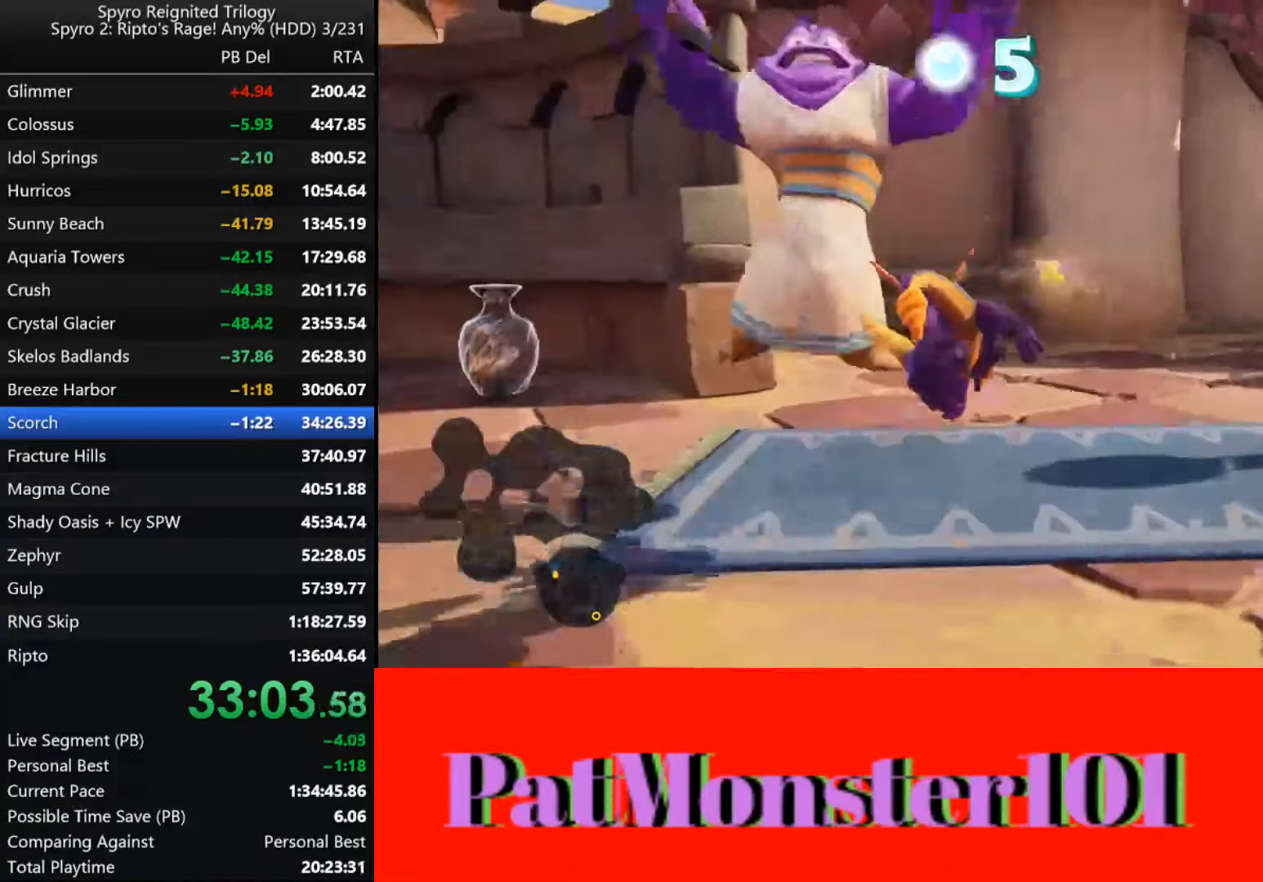
{"buttons": ["SQUARE"], "left_stick": "up-left", "right_stick": "center", "events": [[133, "left_stick", "up-left"], [333, "SQUARE", "up"], [500, "SQUARE", "down"]]}
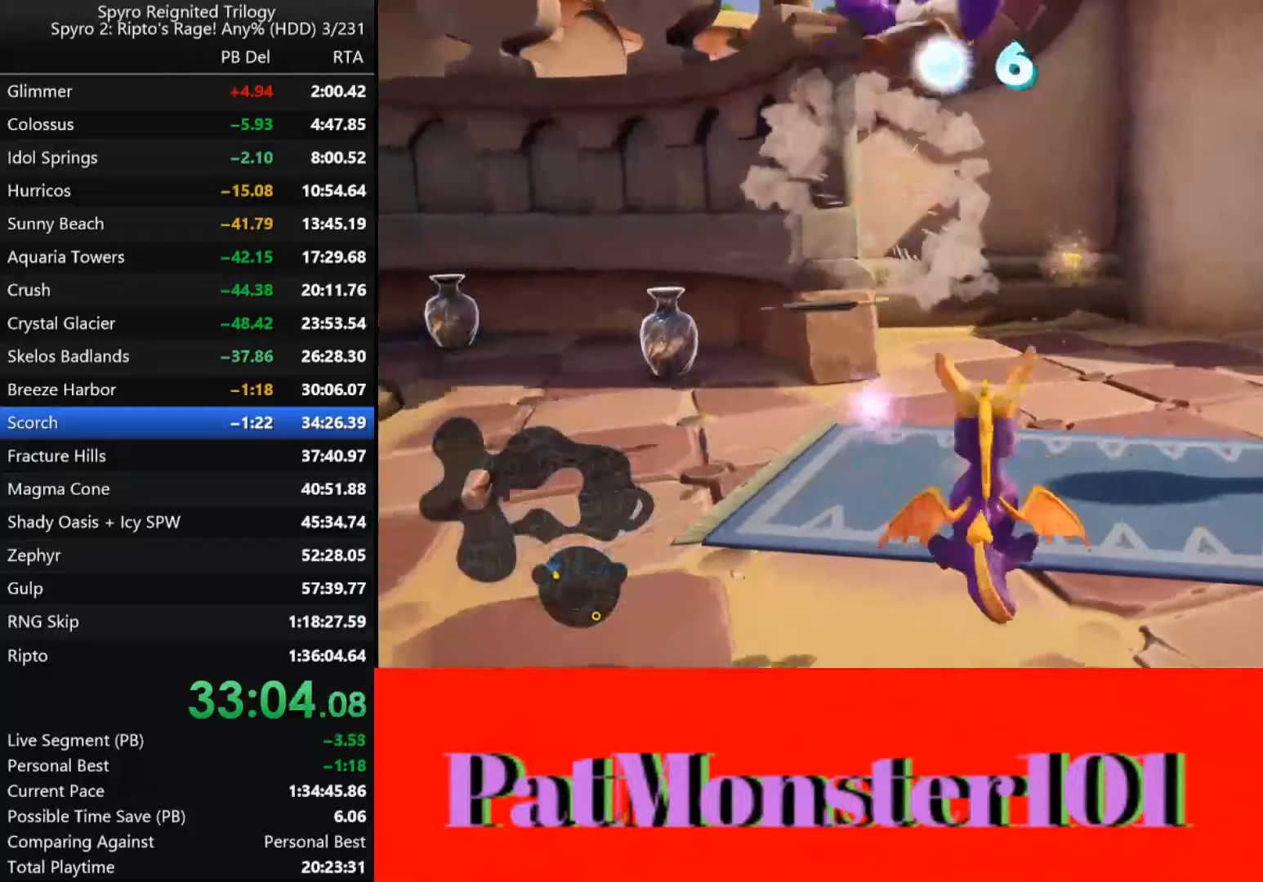
{"buttons": ["SQUARE"], "left_stick": "left", "right_stick": "center", "events": [[100, "left_stick", "center"], [300, "left_stick", "left"], [383, "left_stick", "center"], [450, "left_stick", "left"]]}
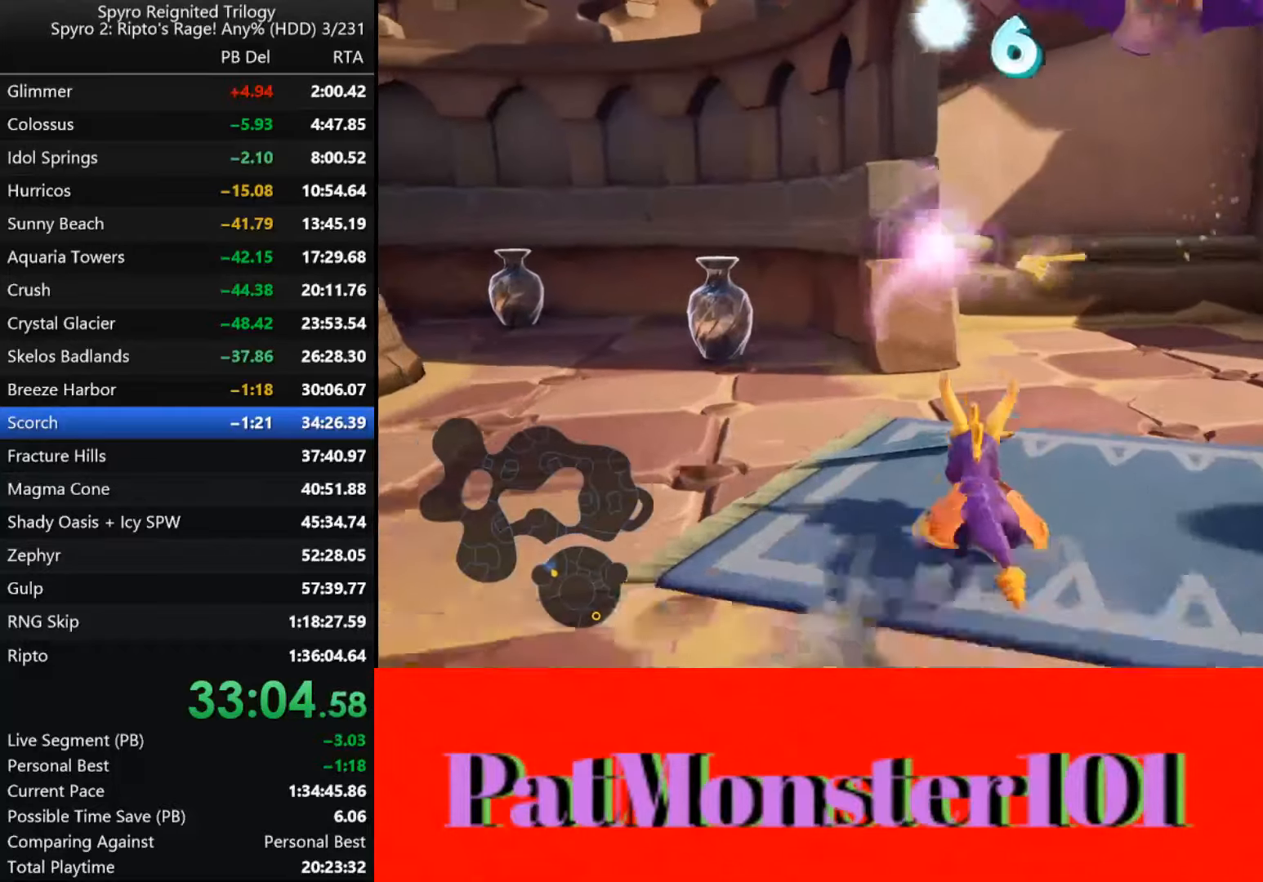
{"buttons": ["SQUARE"], "left_stick": "center", "right_stick": "center", "events": [[216, "left_stick", "center"]]}
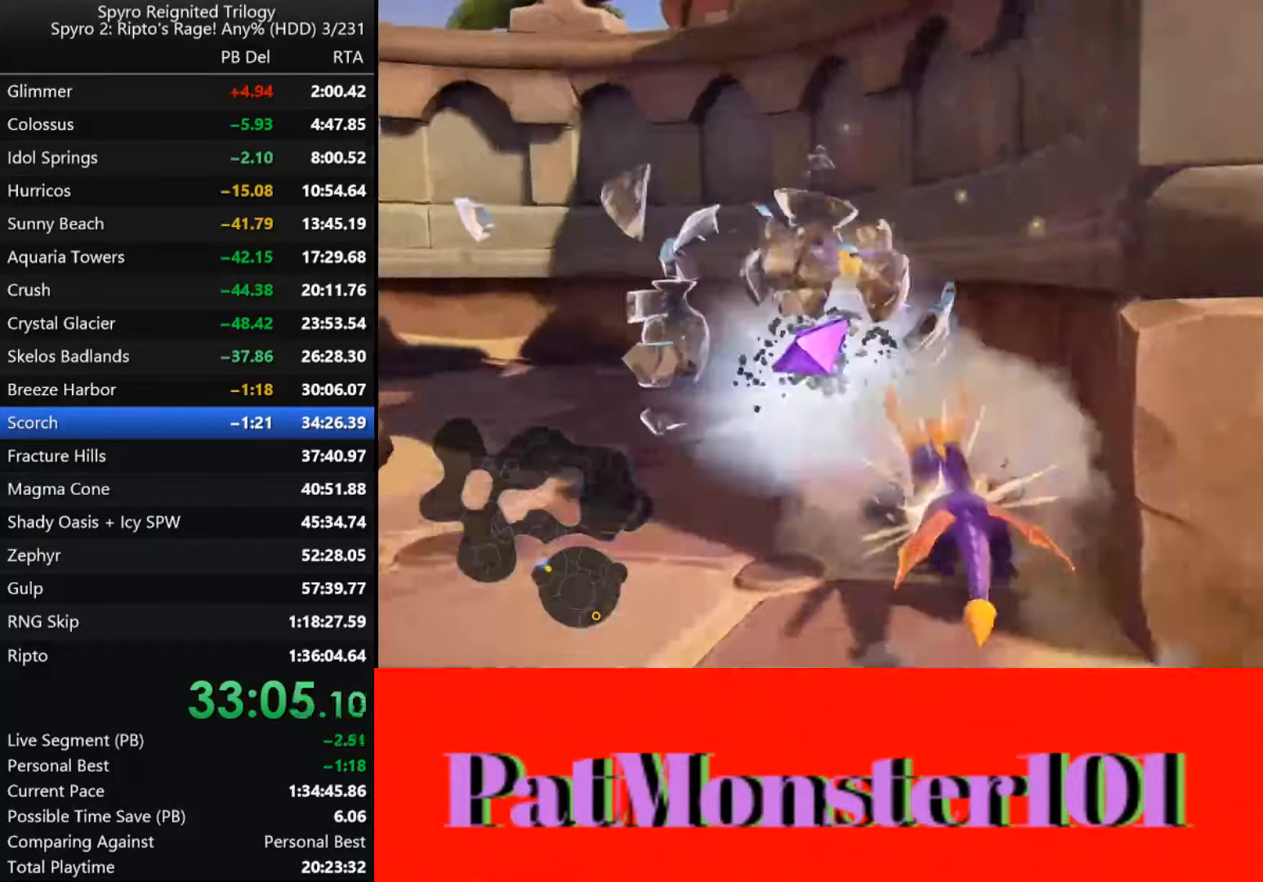
{"buttons": ["SQUARE"], "left_stick": "left", "right_stick": "center", "events": [[50, "left_stick", "left"]]}
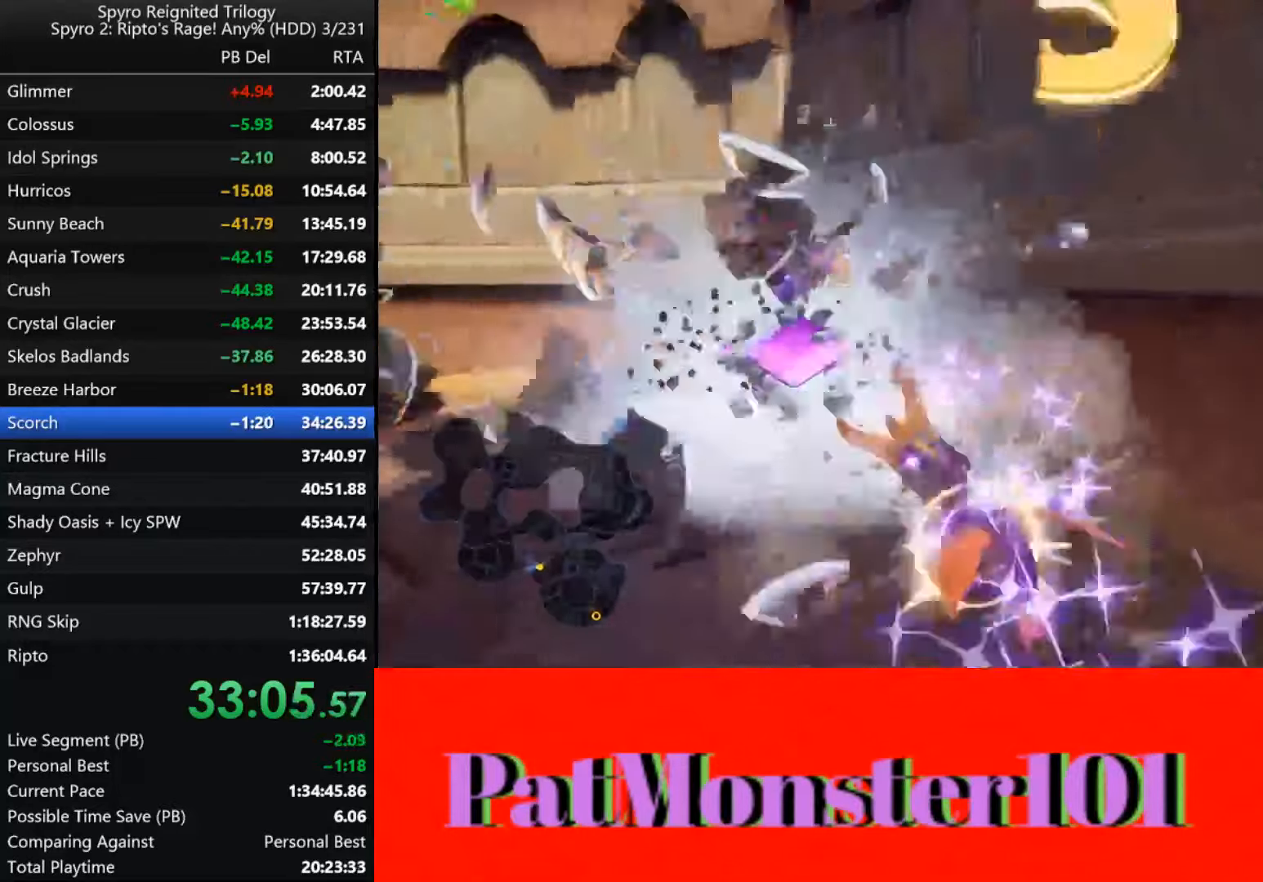
{"buttons": ["SQUARE"], "left_stick": "left", "right_stick": "center", "events": []}